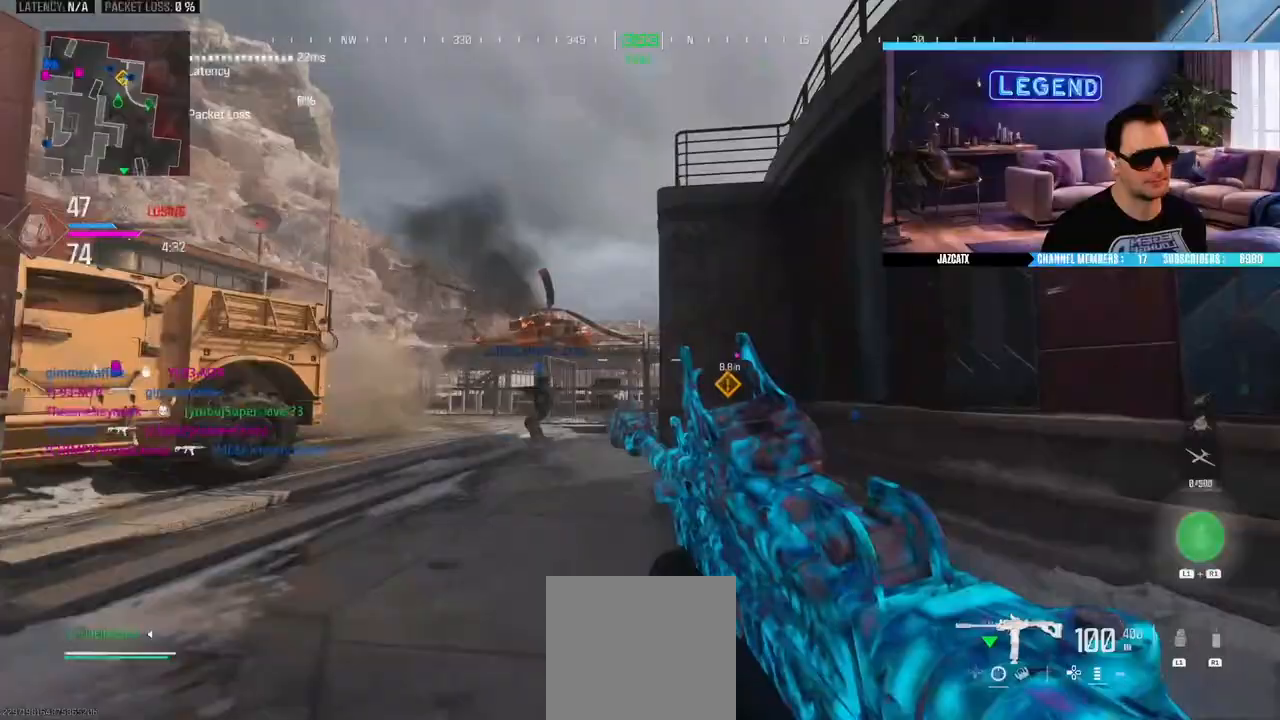
Gameplay with a controller (PlayStation layout); each line is a JSON object with the inputs held at the frame after it. "events" lists button and stick changes between this image and that frame as [ms after this image, input, new state], when the widget could be followed in between.
{"buttons": [], "left_stick": "up", "right_stick": "center", "events": [[217, "L3", "up"], [267, "L3", "down"], [317, "SQUARE", "down"], [400, "SQUARE", "up"], [433, "L3", "up"]]}
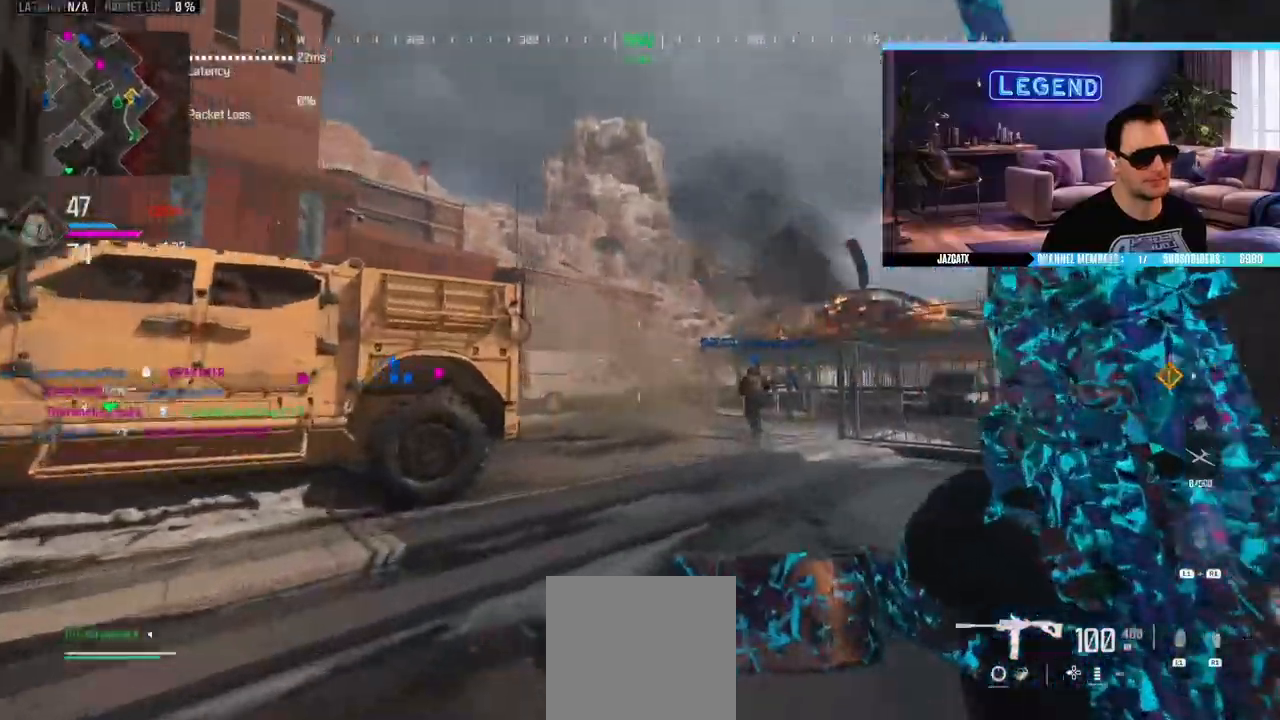
{"buttons": ["SQUARE", "L3"], "left_stick": "up", "right_stick": "center", "events": [[17, "L3", "down"], [167, "L3", "up"], [217, "L3", "down"], [383, "L3", "up"], [433, "L3", "down"], [500, "SQUARE", "down"]]}
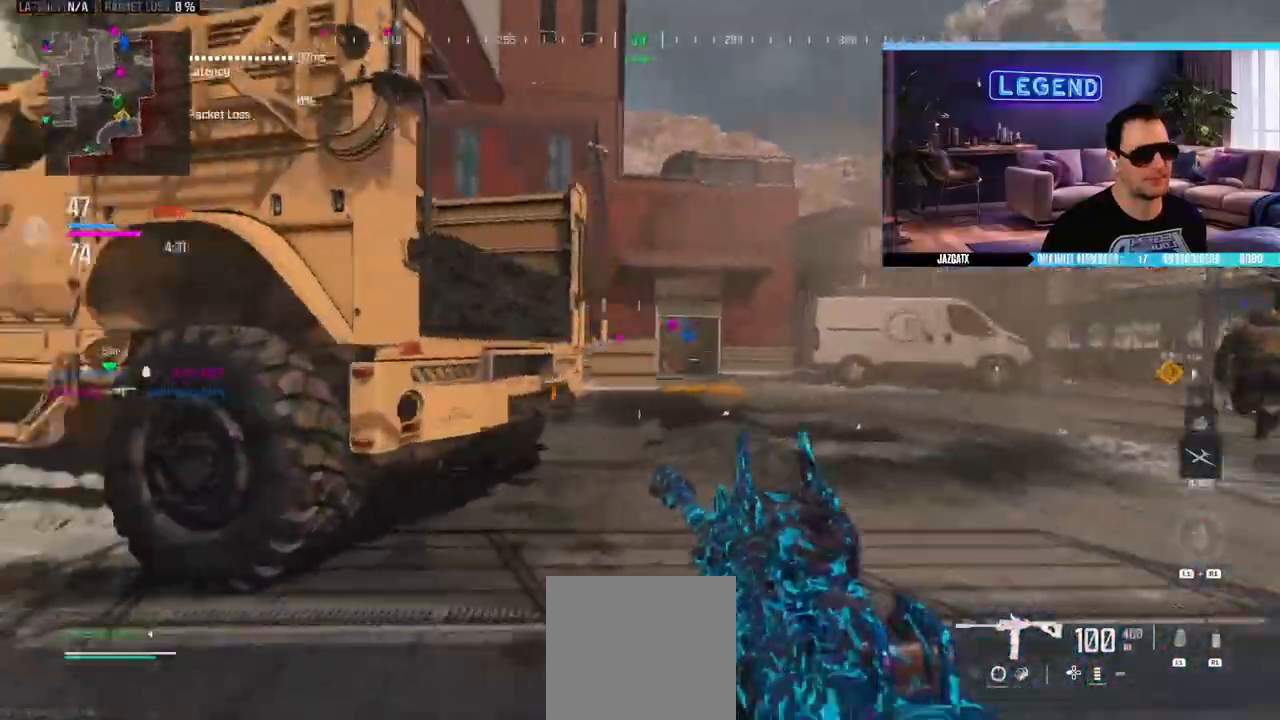
{"buttons": ["L3"], "left_stick": "up", "right_stick": "center", "events": [[100, "L3", "up"], [100, "SQUARE", "up"], [183, "L3", "down"], [333, "L3", "up"], [383, "L3", "down"]]}
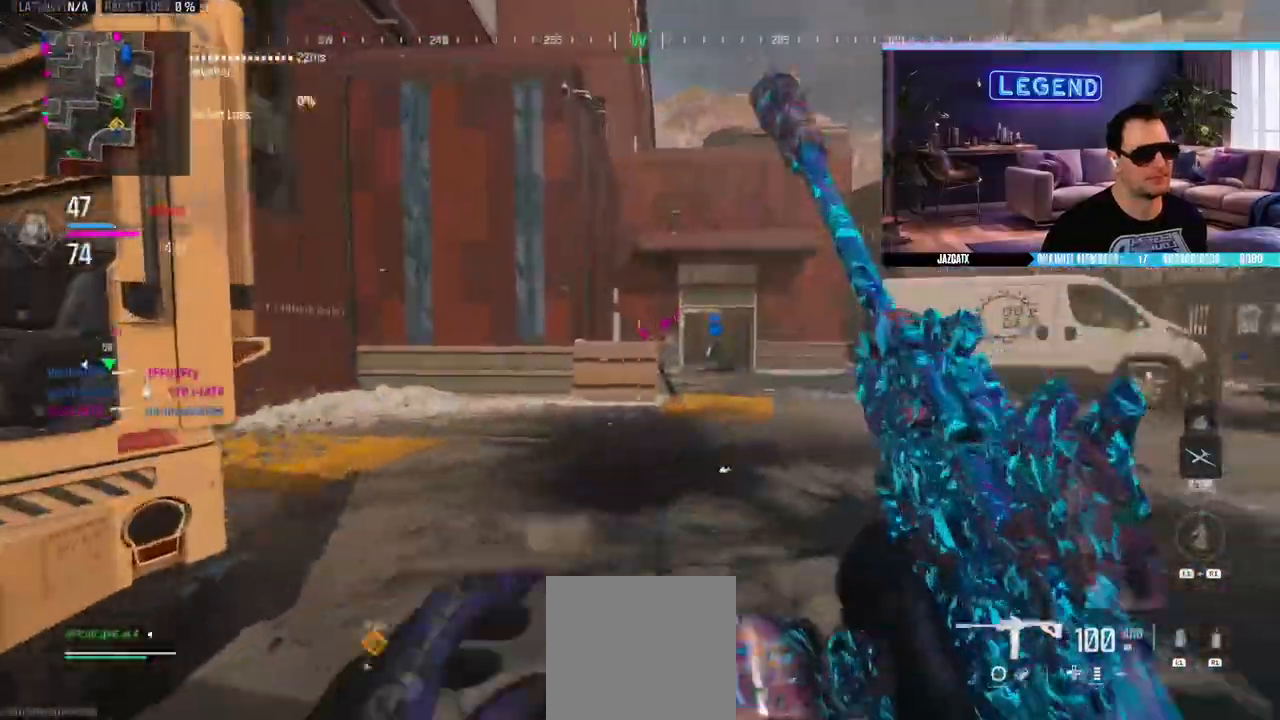
{"buttons": ["L3"], "left_stick": "up", "right_stick": "center", "events": [[50, "L3", "up"], [117, "L3", "down"]]}
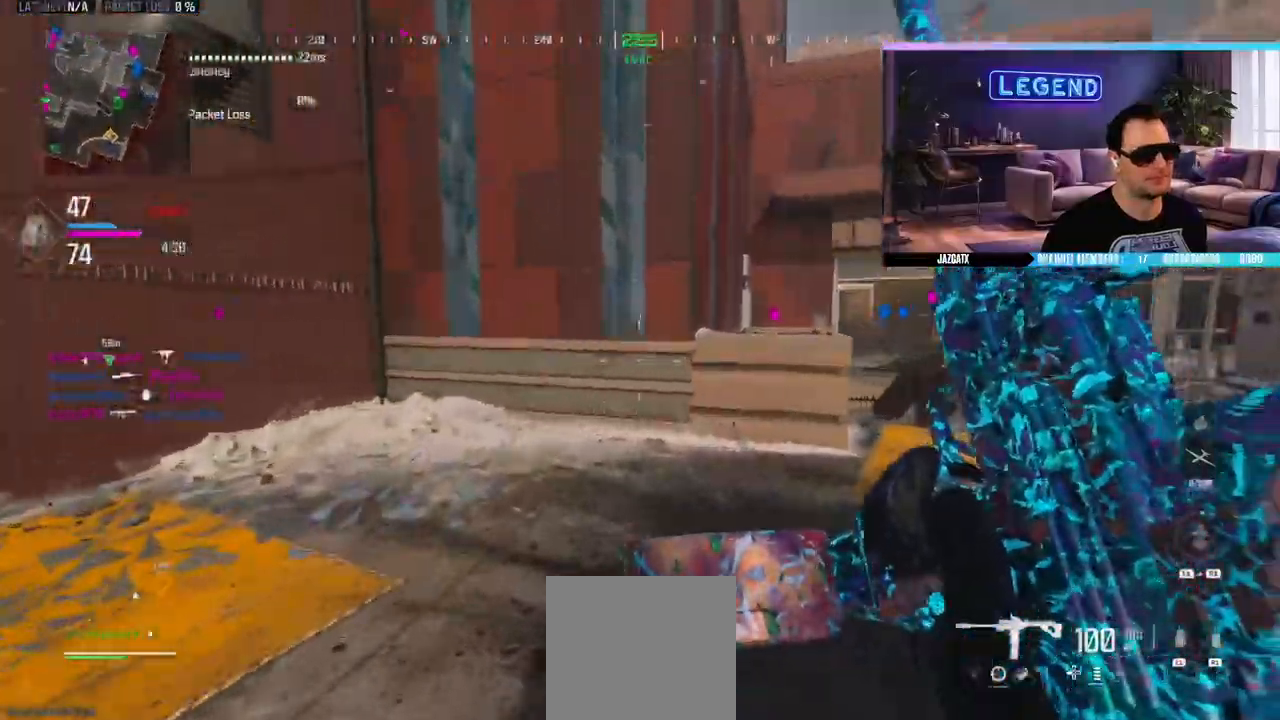
{"buttons": [], "left_stick": "up-right", "right_stick": "center", "events": [[67, "L3", "up"], [150, "left_stick", "up-right"], [250, "CIRCLE", "down"], [283, "L3", "down"], [283, "left_stick", "right"], [400, "L3", "up"], [400, "left_stick", "up-right"], [433, "CIRCLE", "up"]]}
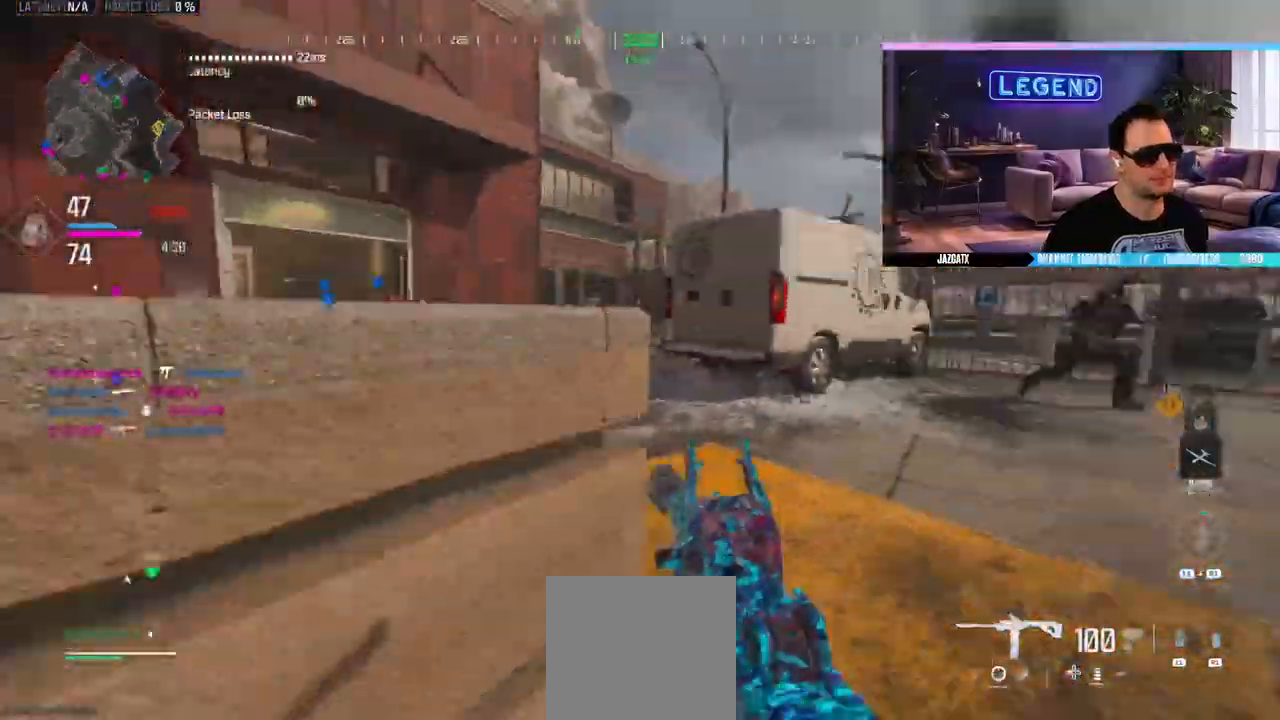
{"buttons": ["L3"], "left_stick": "up", "right_stick": "center", "events": [[33, "L3", "down"], [183, "L3", "up"], [183, "left_stick", "up"], [250, "L3", "down"], [400, "L3", "up"], [500, "L3", "down"]]}
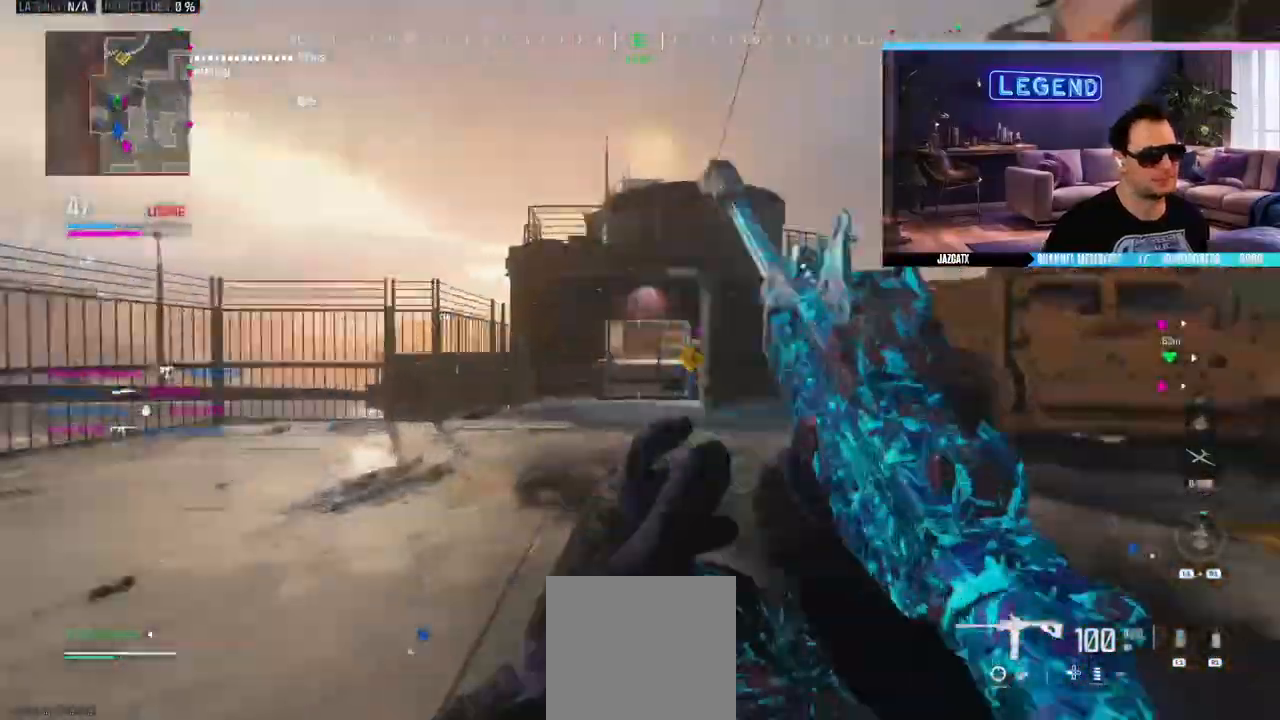
{"buttons": ["L3"], "left_stick": "up-right", "right_stick": "left", "events": [[117, "L3", "up"], [217, "L3", "down"], [333, "left_stick", "right"], [350, "L3", "up"], [433, "left_stick", "up-right"], [450, "right_stick", "left"], [467, "L3", "down"]]}
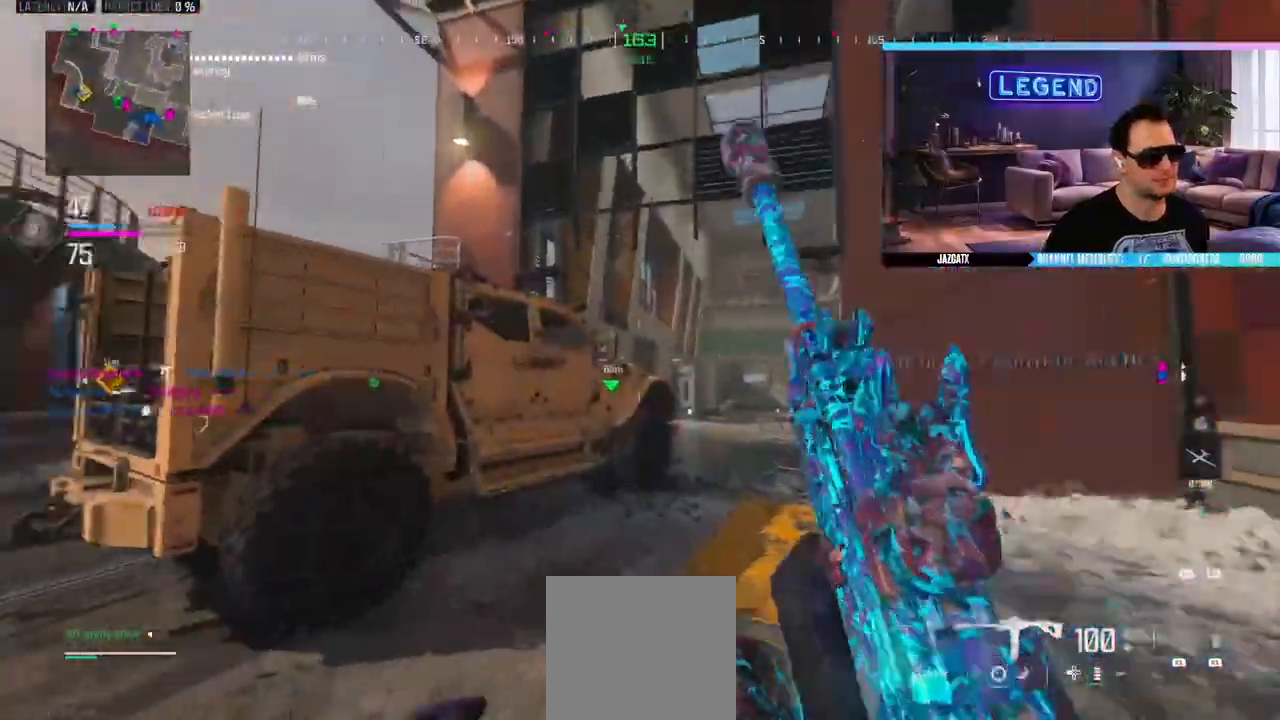
{"buttons": ["L3"], "left_stick": "up", "right_stick": "center", "events": [[33, "left_stick", "up"], [117, "L3", "up"], [183, "L3", "down"], [200, "right_stick", "center"], [333, "L3", "up"], [333, "SQUARE", "down"], [383, "L3", "down"], [450, "SQUARE", "up"]]}
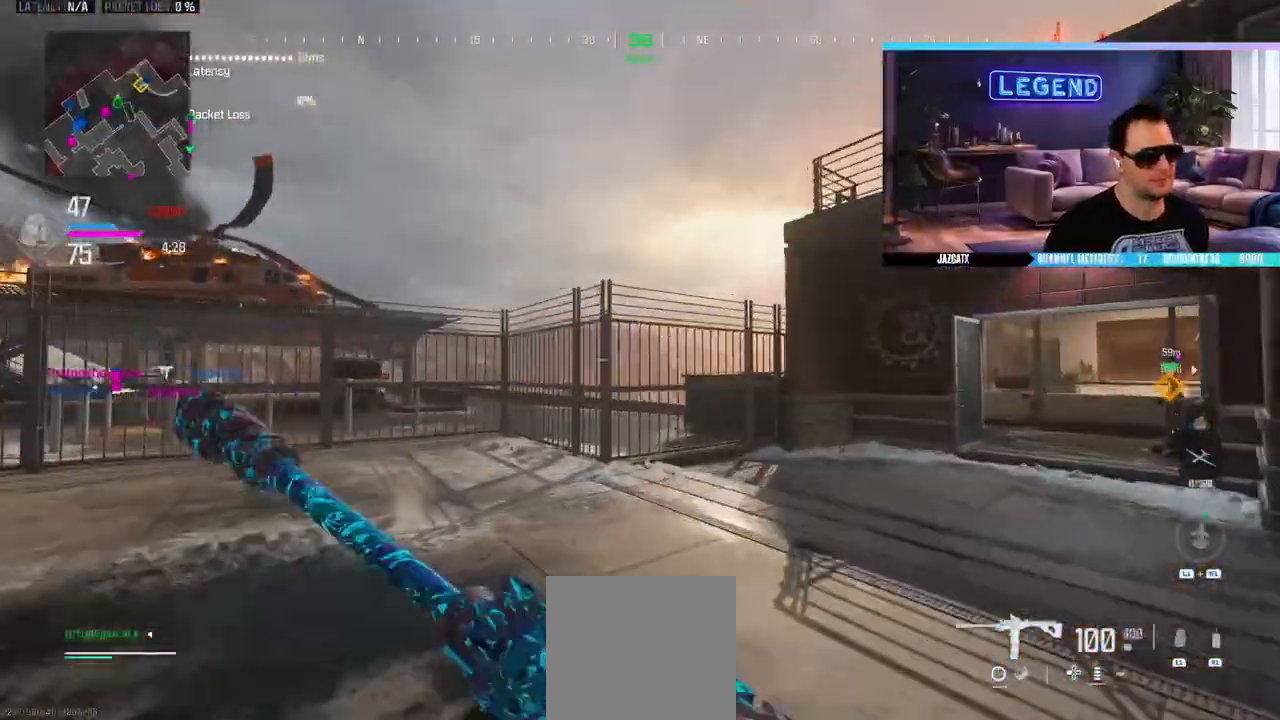
{"buttons": ["L2"], "left_stick": "up", "right_stick": "down", "events": [[33, "L3", "up"], [100, "L3", "down"], [117, "CIRCLE", "down"], [200, "right_stick", "right"], [300, "L3", "up"], [333, "CIRCLE", "up"], [433, "L2", "down"], [433, "right_stick", "down"]]}
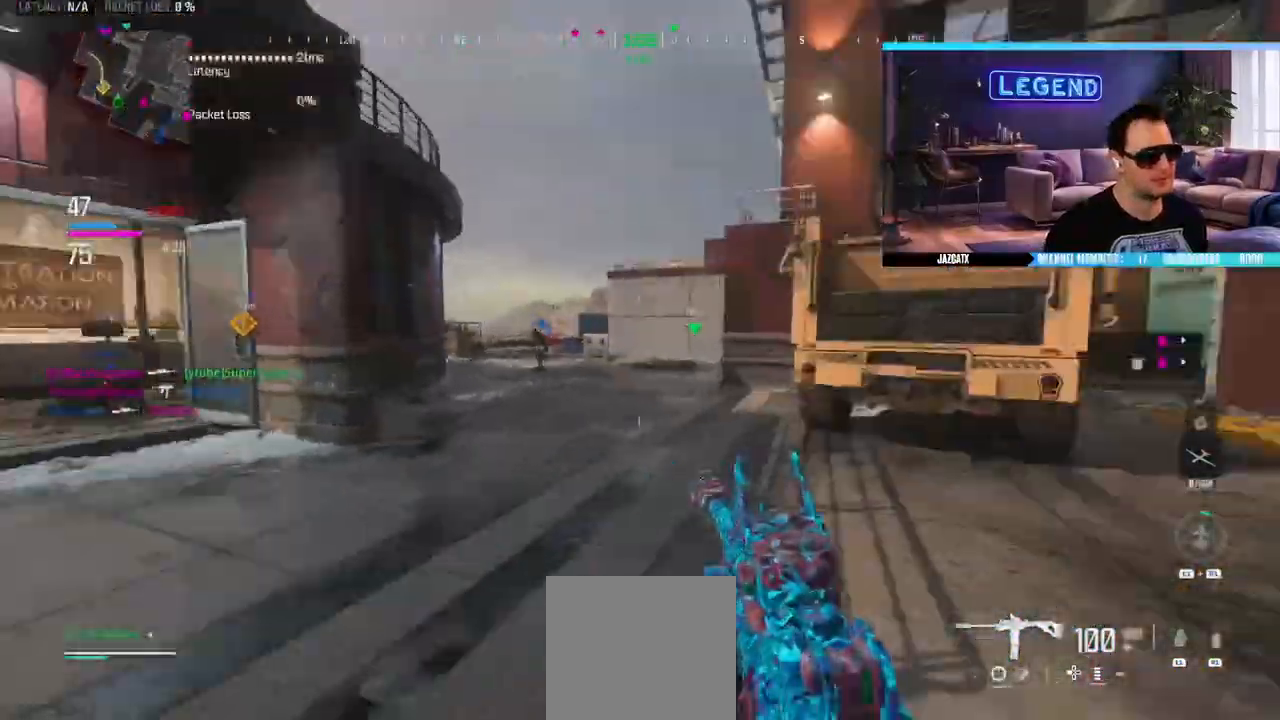
{"buttons": ["L2"], "left_stick": "up-left", "right_stick": "down", "events": [[367, "left_stick", "up-left"]]}
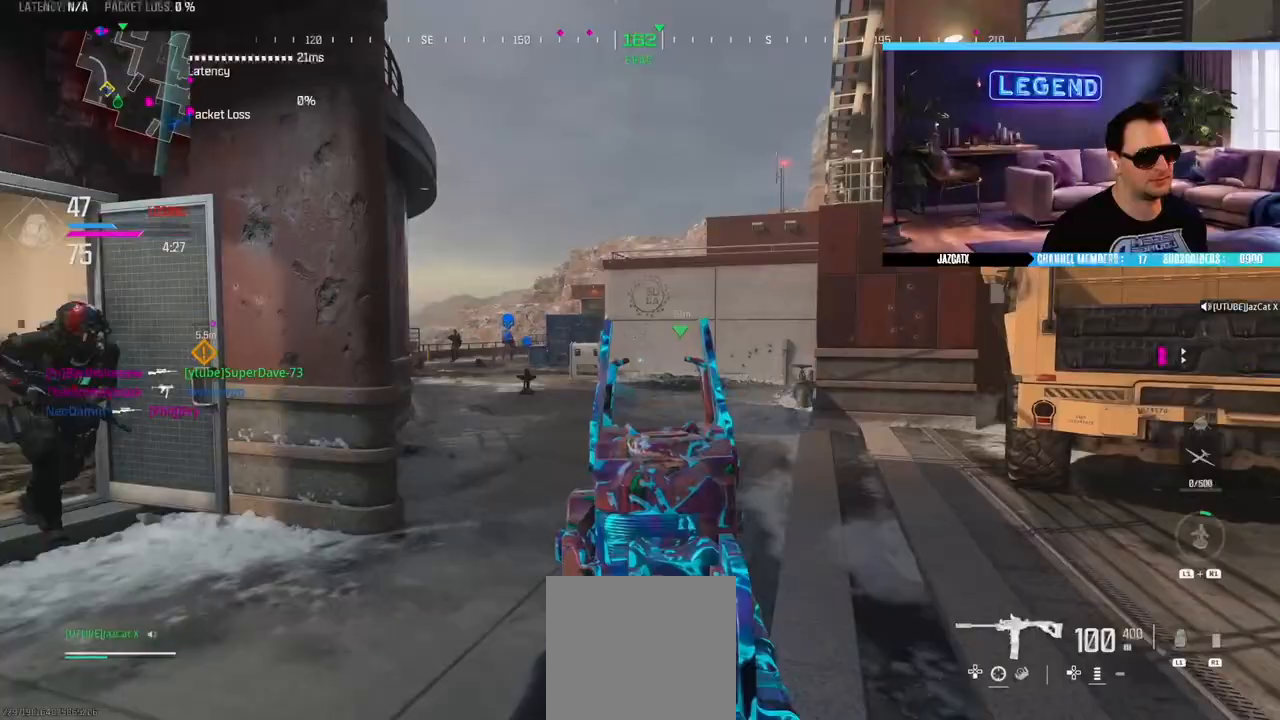
{"buttons": ["SQUARE", "L2", "R2"], "left_stick": "center", "right_stick": "down", "events": [[117, "right_stick", "left"], [133, "L2", "up"], [183, "L2", "down"], [183, "right_stick", "down"], [300, "left_stick", "right"], [333, "R2", "down"], [367, "SQUARE", "down"], [483, "left_stick", "center"]]}
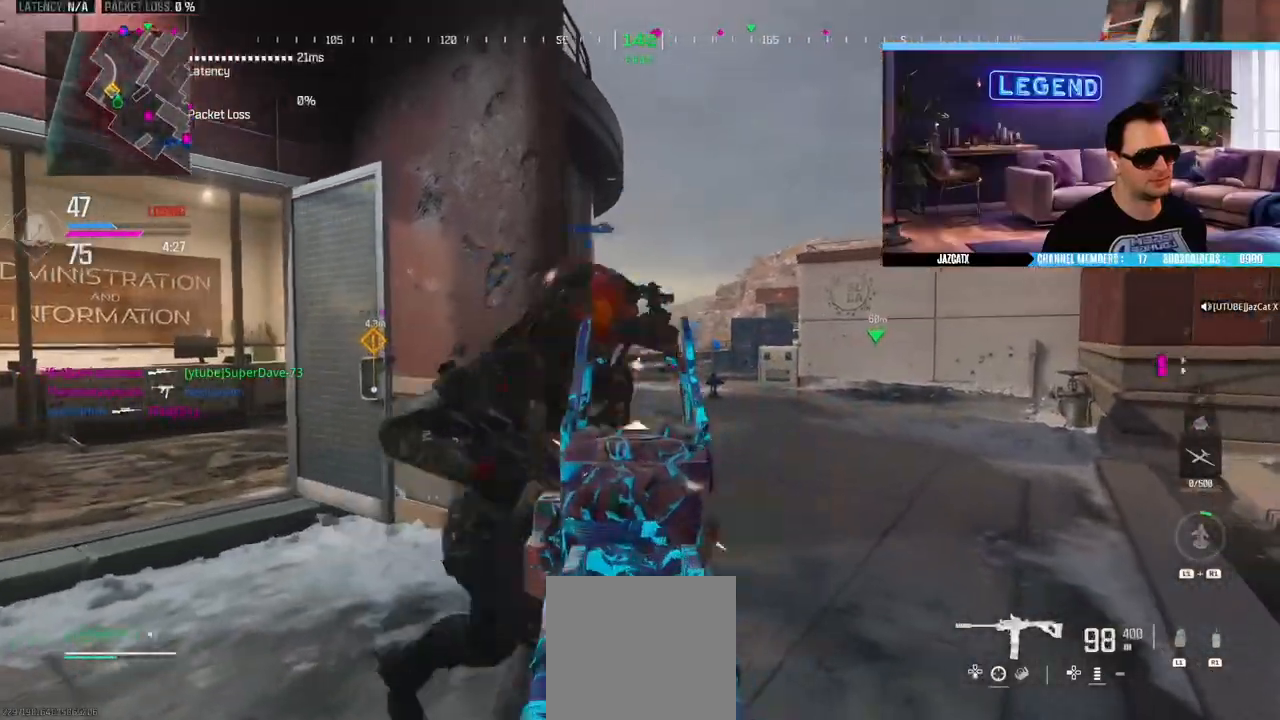
{"buttons": ["SQUARE", "L2", "R2"], "left_stick": "right", "right_stick": "down", "events": [[483, "left_stick", "right"]]}
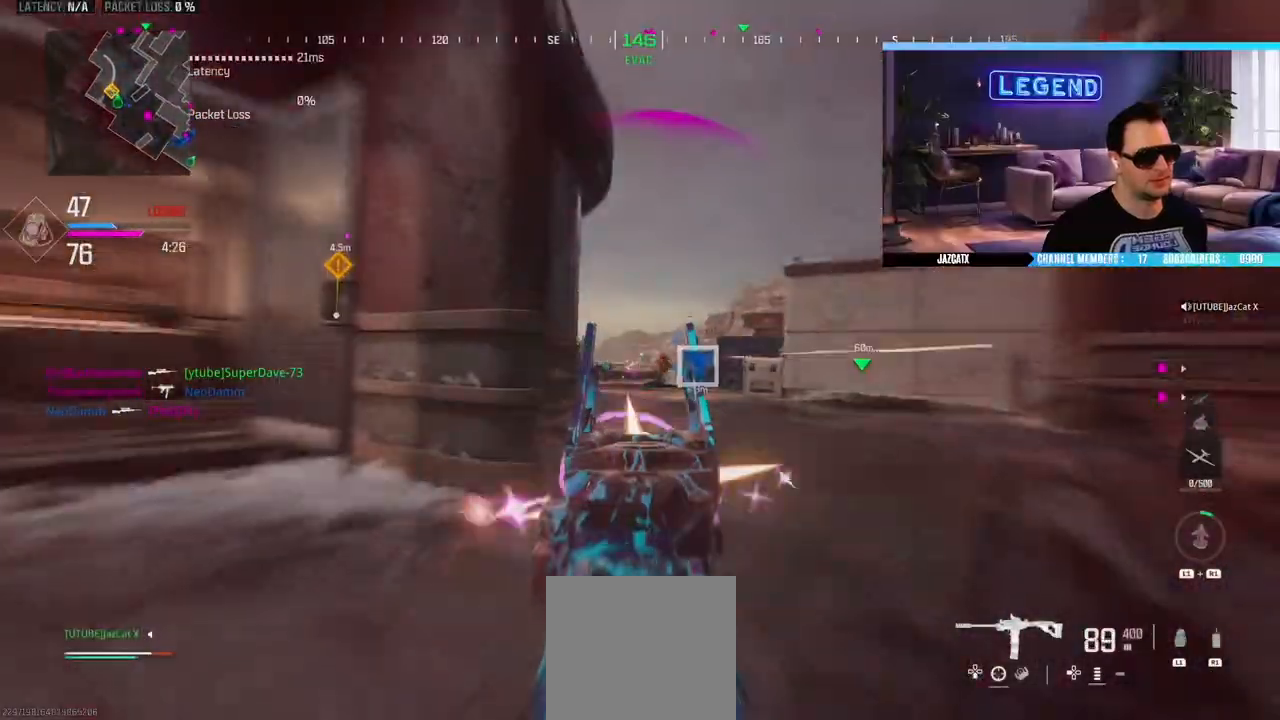
{"buttons": ["SQUARE", "L2", "R2"], "left_stick": "up-right", "right_stick": "down", "events": [[200, "left_stick", "up-right"]]}
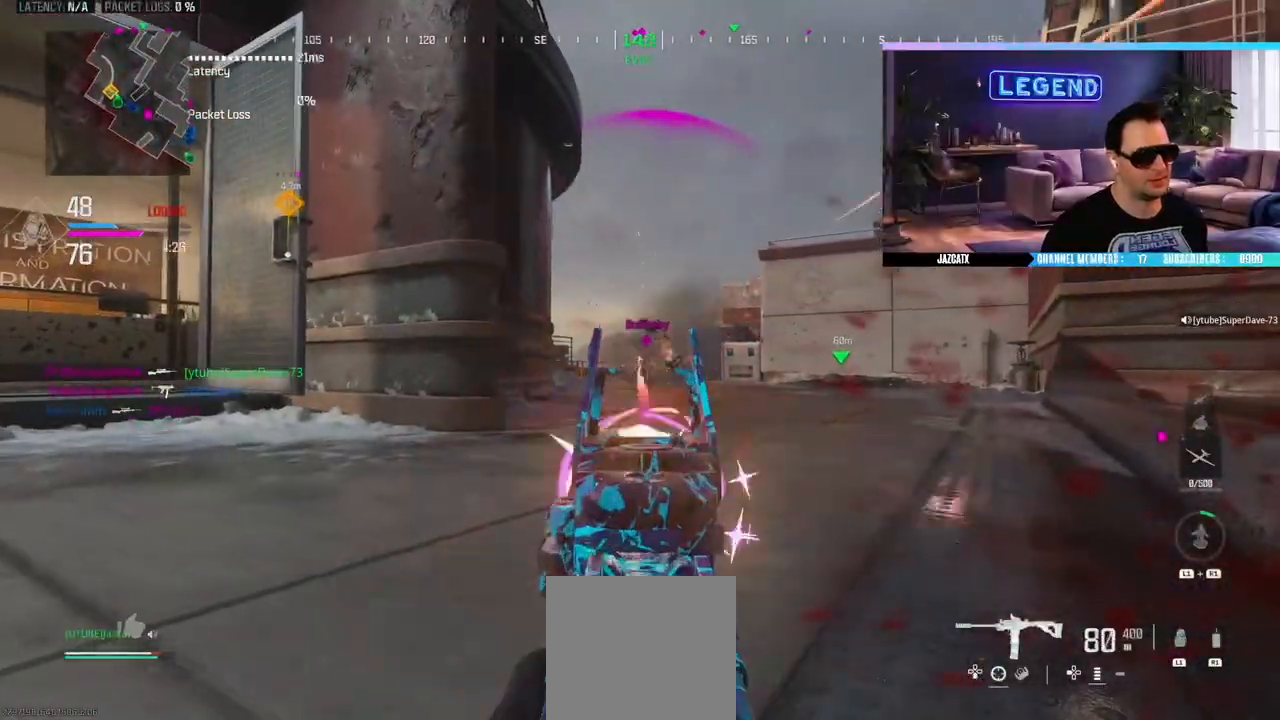
{"buttons": ["SQUARE", "L2", "R2"], "left_stick": "up-right", "right_stick": "down", "events": []}
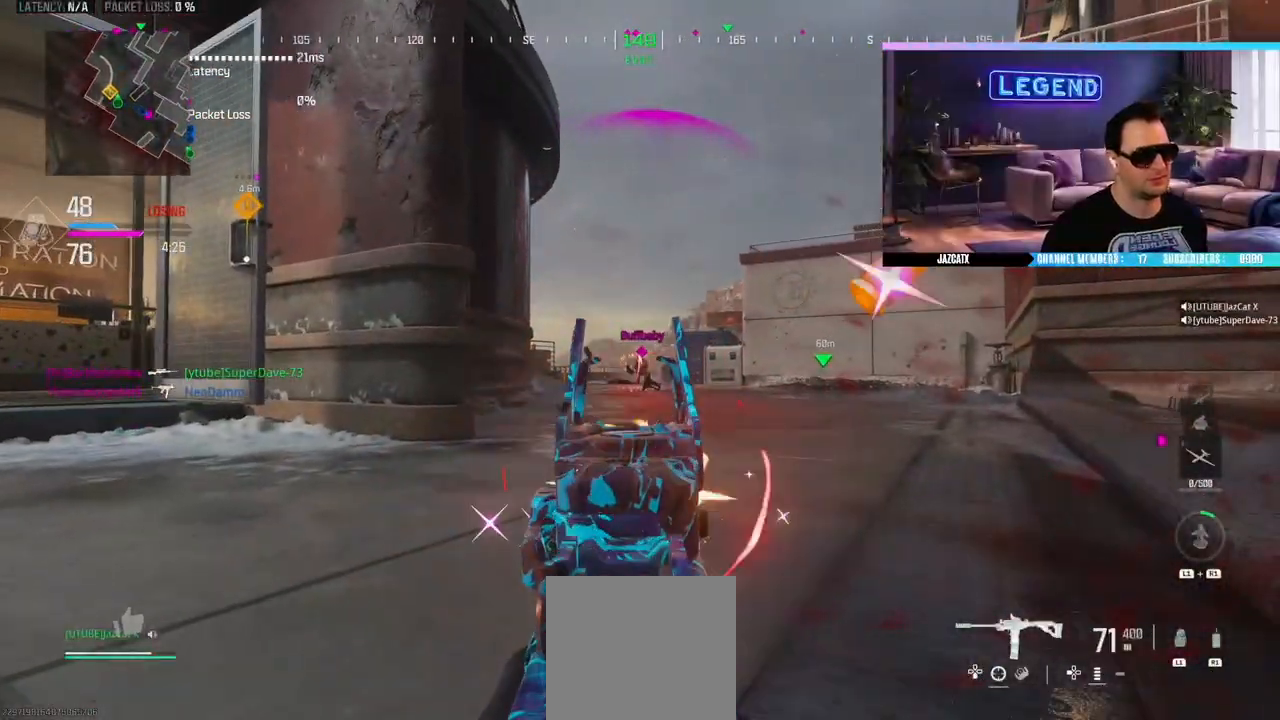
{"buttons": ["SQUARE", "L2", "R2"], "left_stick": "up-right", "right_stick": "down", "events": []}
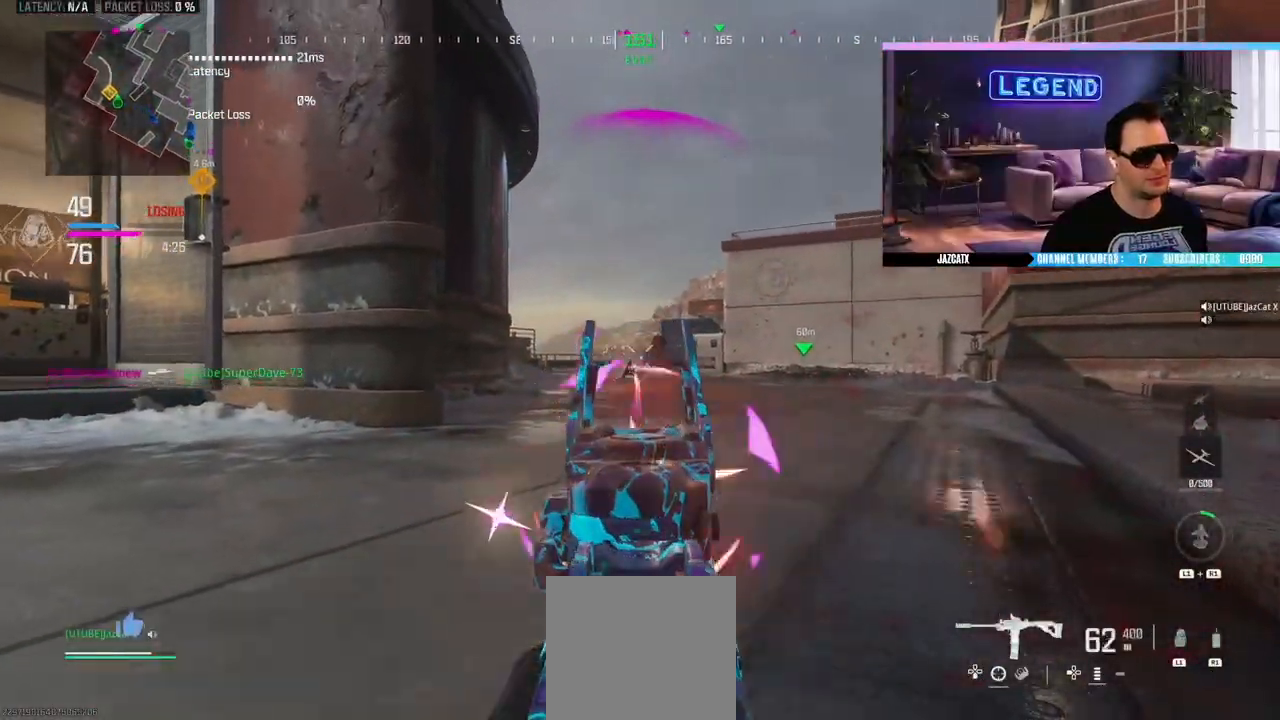
{"buttons": ["SQUARE", "L3"], "left_stick": "up-right", "right_stick": "center", "events": [[400, "L2", "up"], [400, "L3", "down"], [400, "right_stick", "center"], [467, "R2", "up"]]}
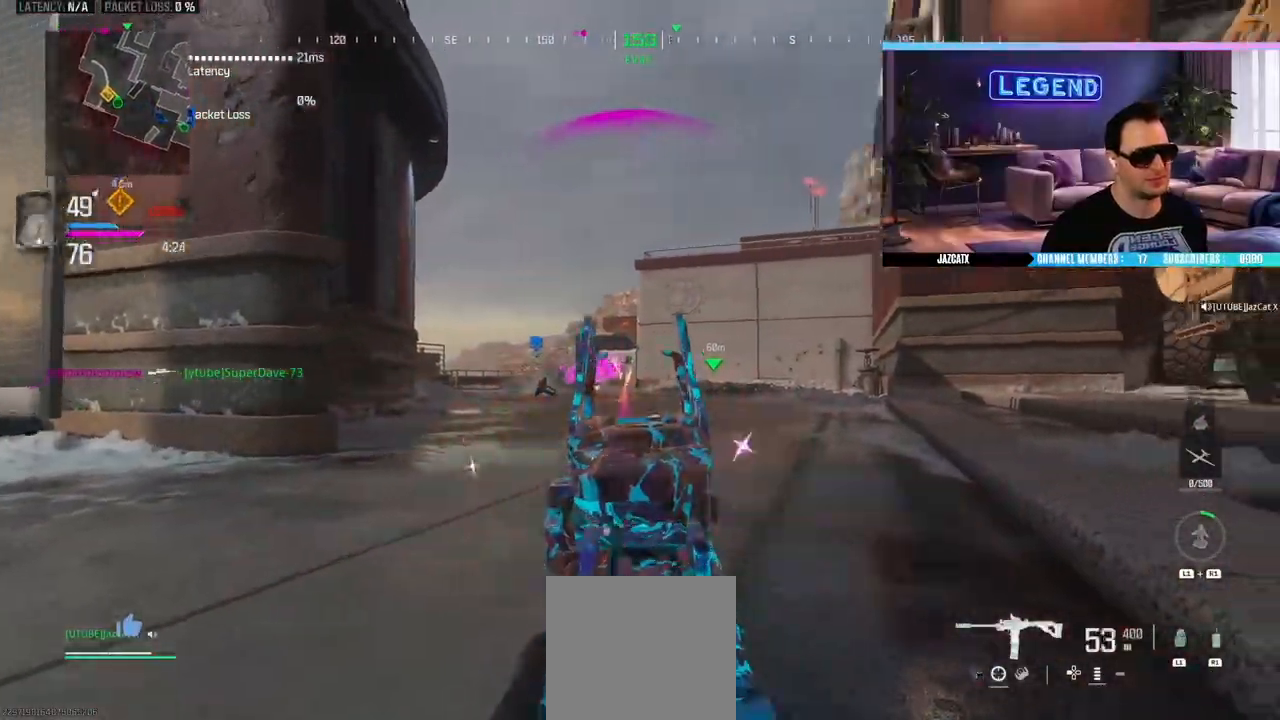
{"buttons": ["L3"], "left_stick": "up", "right_stick": "center", "events": [[83, "left_stick", "up"], [233, "L3", "up"], [283, "L3", "down"], [300, "SQUARE", "up"], [300, "TRIANGLE", "down"], [417, "TRIANGLE", "up"], [450, "L3", "up"], [500, "L3", "down"]]}
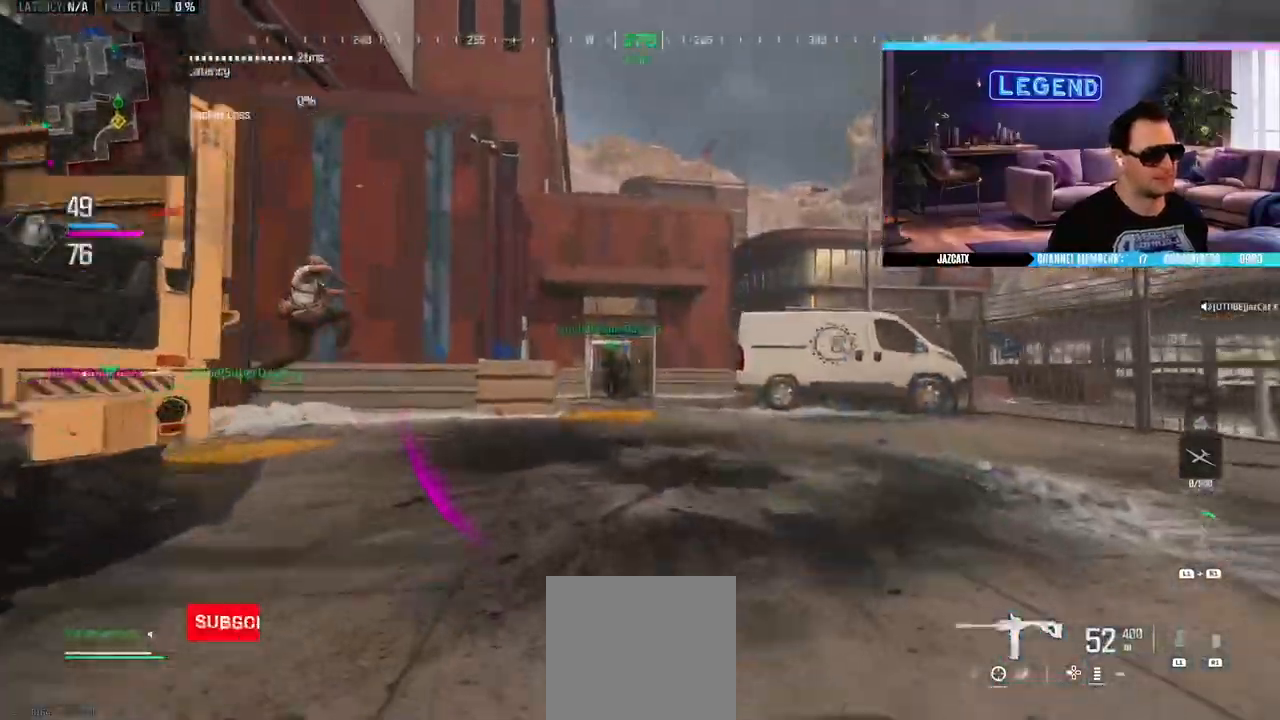
{"buttons": ["L3"], "left_stick": "right", "right_stick": "center", "events": [[183, "L3", "up"], [217, "left_stick", "up-right"], [233, "L3", "down"], [283, "CIRCLE", "down"], [333, "left_stick", "right"], [450, "CIRCLE", "up"]]}
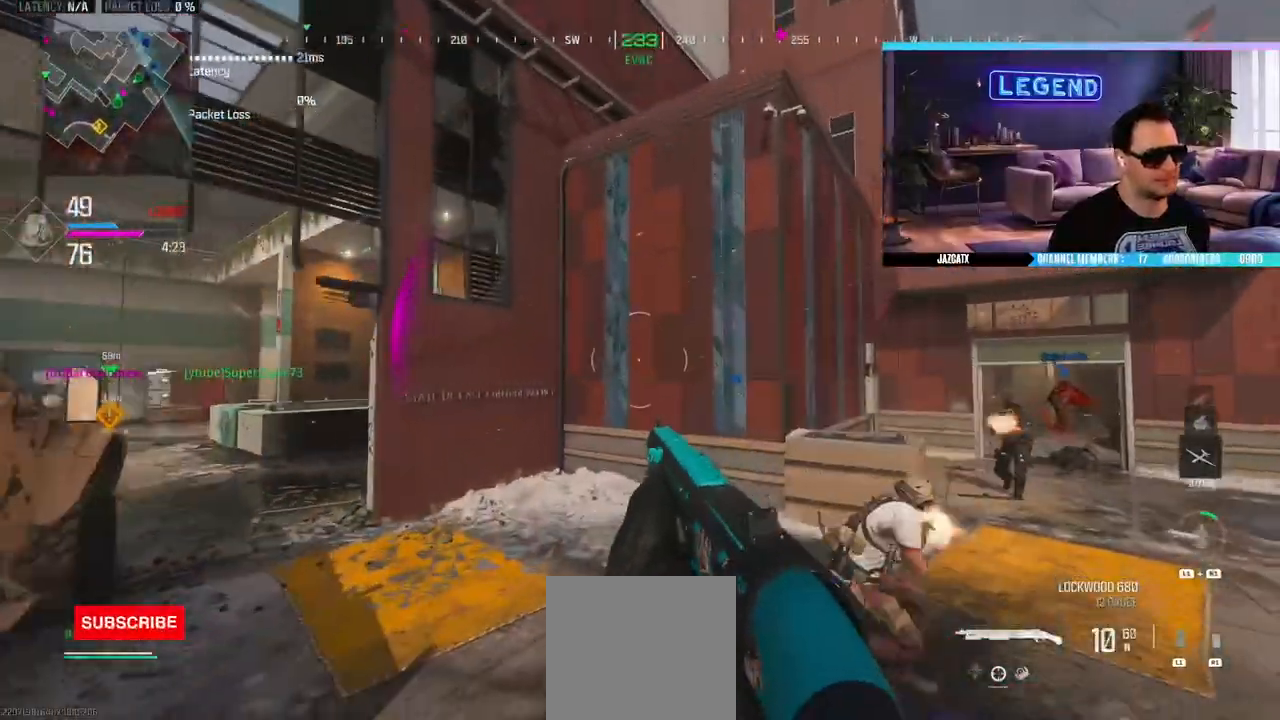
{"buttons": [], "left_stick": "down-right", "right_stick": "down", "events": [[67, "L3", "up"], [133, "L2", "down"], [133, "right_stick", "down"], [283, "L2", "up"], [283, "left_stick", "down-right"]]}
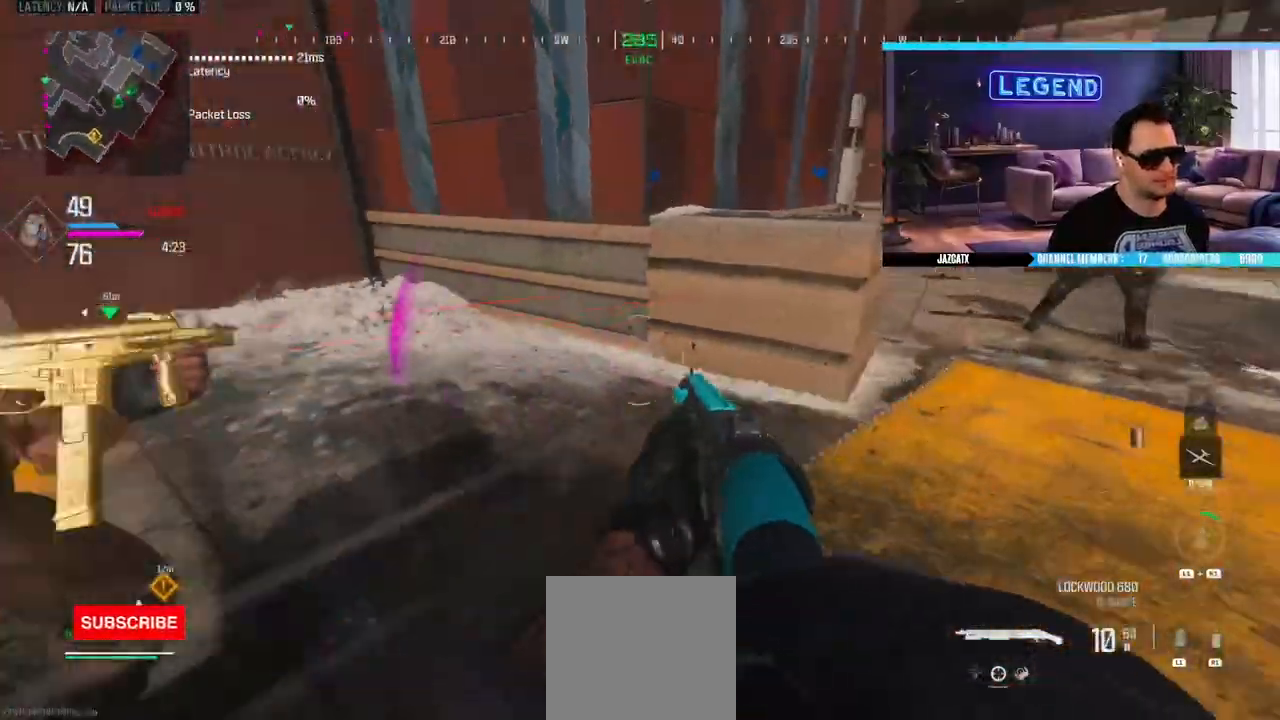
{"buttons": ["L2"], "left_stick": "right", "right_stick": "down", "events": [[117, "CIRCLE", "down"], [250, "L2", "down"], [317, "CIRCLE", "up"], [483, "left_stick", "right"]]}
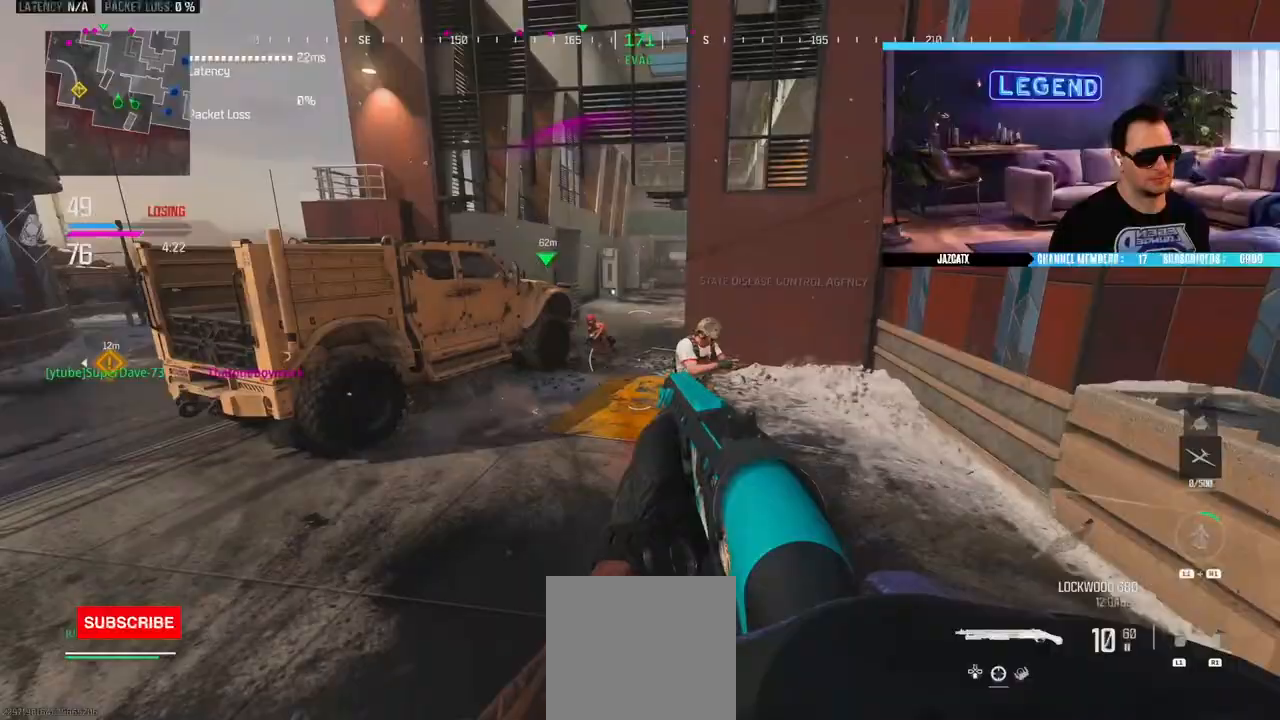
{"buttons": ["L3"], "left_stick": "up", "right_stick": "center", "events": [[117, "R2", "down"], [150, "R1", "down"], [233, "L2", "up"], [233, "R1", "up"], [233, "R2", "up"], [233, "right_stick", "center"], [283, "L3", "down"], [317, "left_stick", "up"]]}
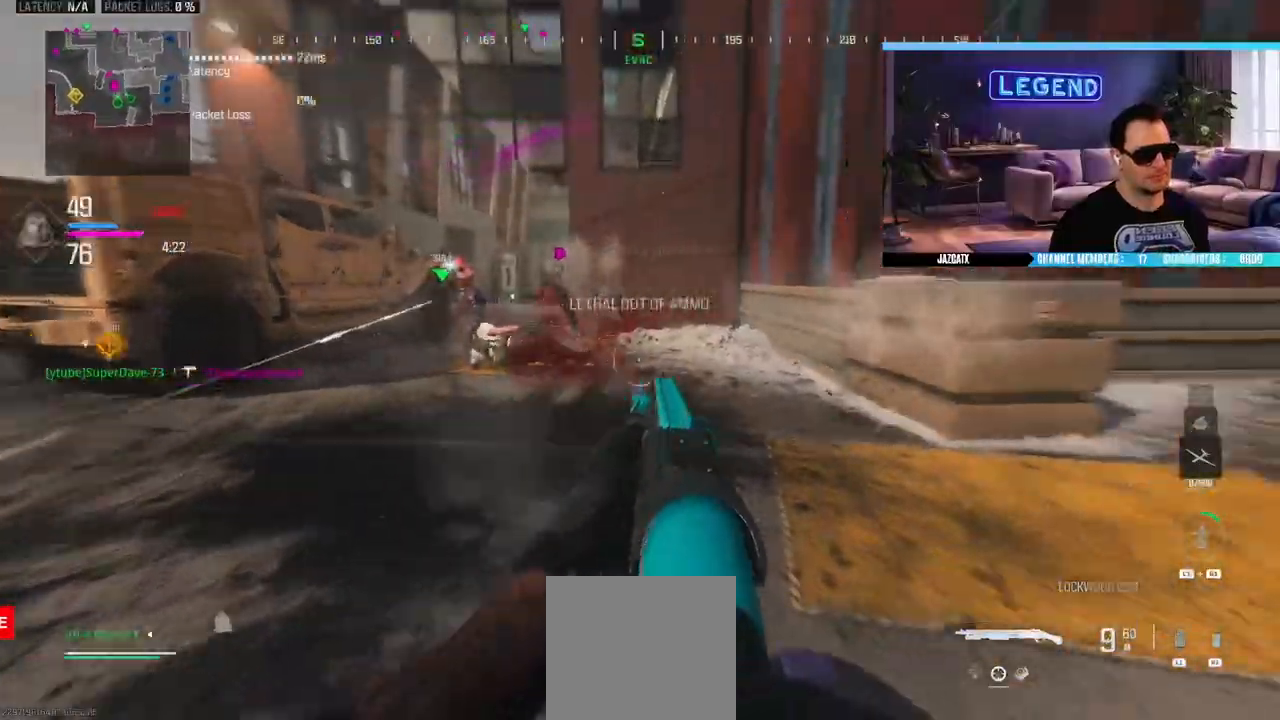
{"buttons": [], "left_stick": "up", "right_stick": "left", "events": [[200, "CIRCLE", "down"], [400, "CIRCLE", "up"], [417, "L3", "up"], [450, "right_stick", "left"]]}
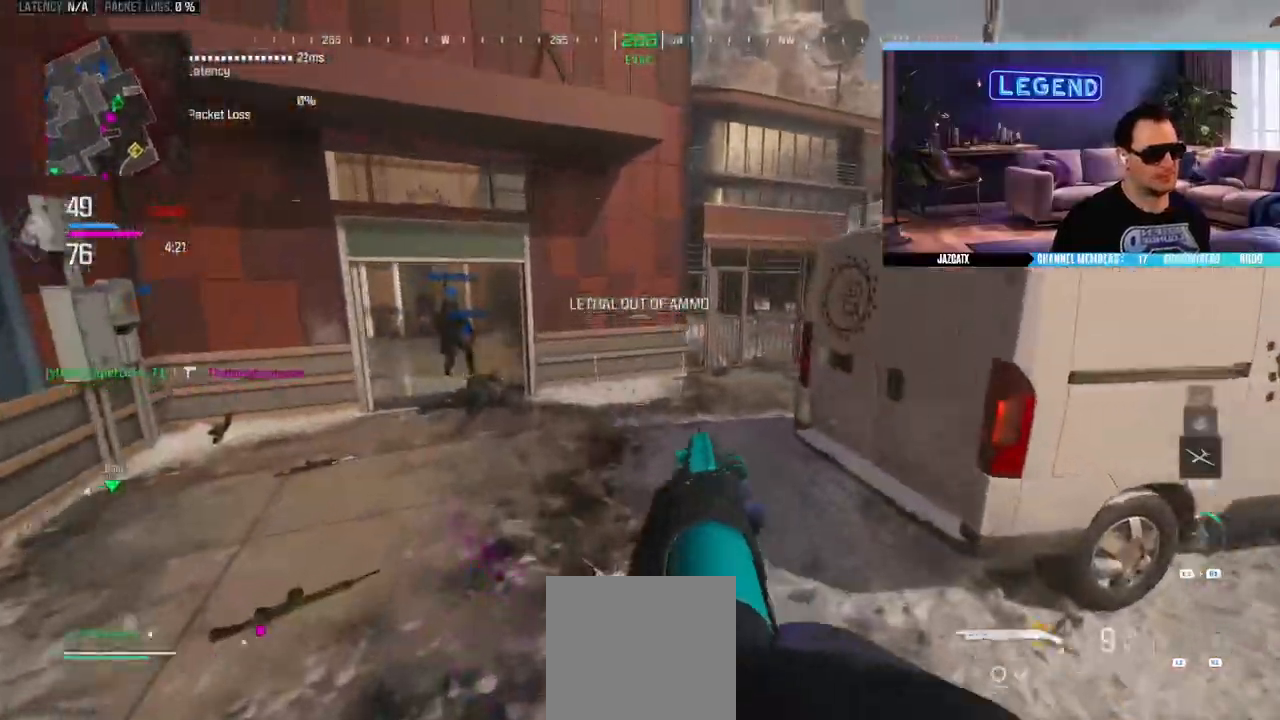
{"buttons": [], "left_stick": "up", "right_stick": "center", "events": [[117, "L3", "down"], [117, "right_stick", "center"], [233, "TRIANGLE", "down"], [267, "L3", "up"], [317, "L3", "down"], [317, "TRIANGLE", "up"], [483, "L3", "up"]]}
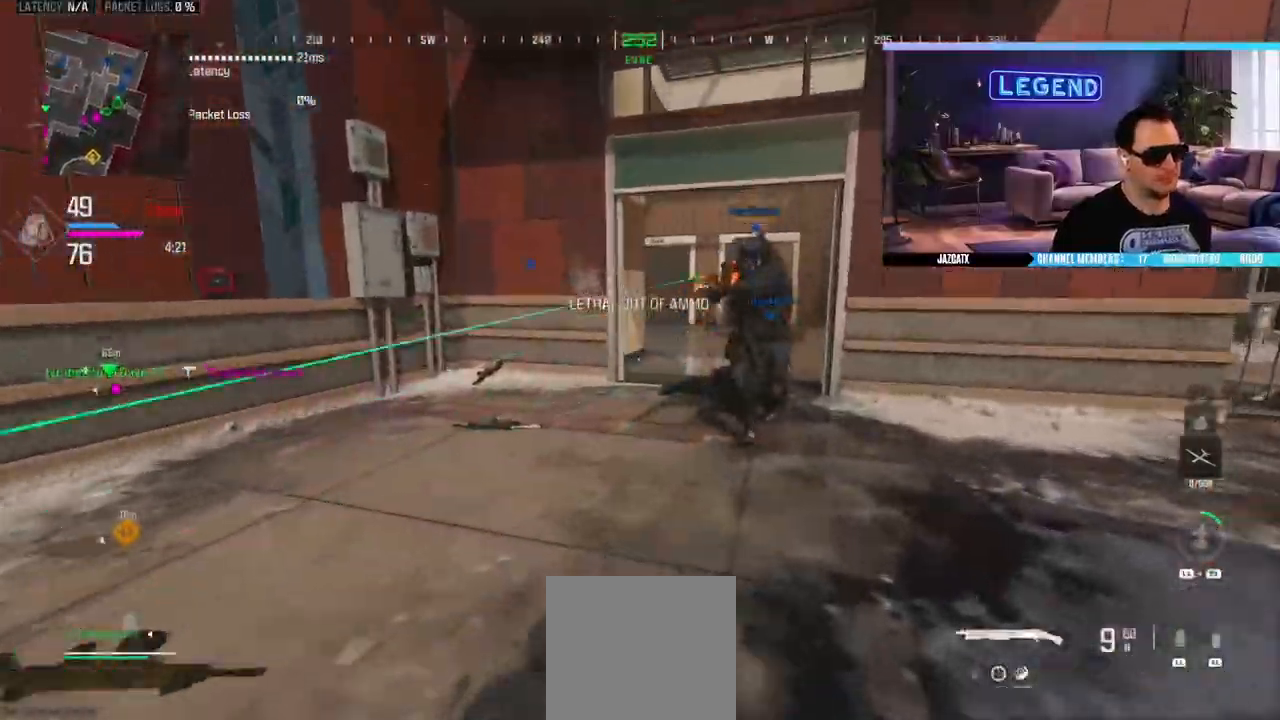
{"buttons": ["L3"], "left_stick": "up", "right_stick": "left", "events": [[67, "L3", "down"], [183, "L3", "up"], [333, "L3", "down"], [483, "right_stick", "left"]]}
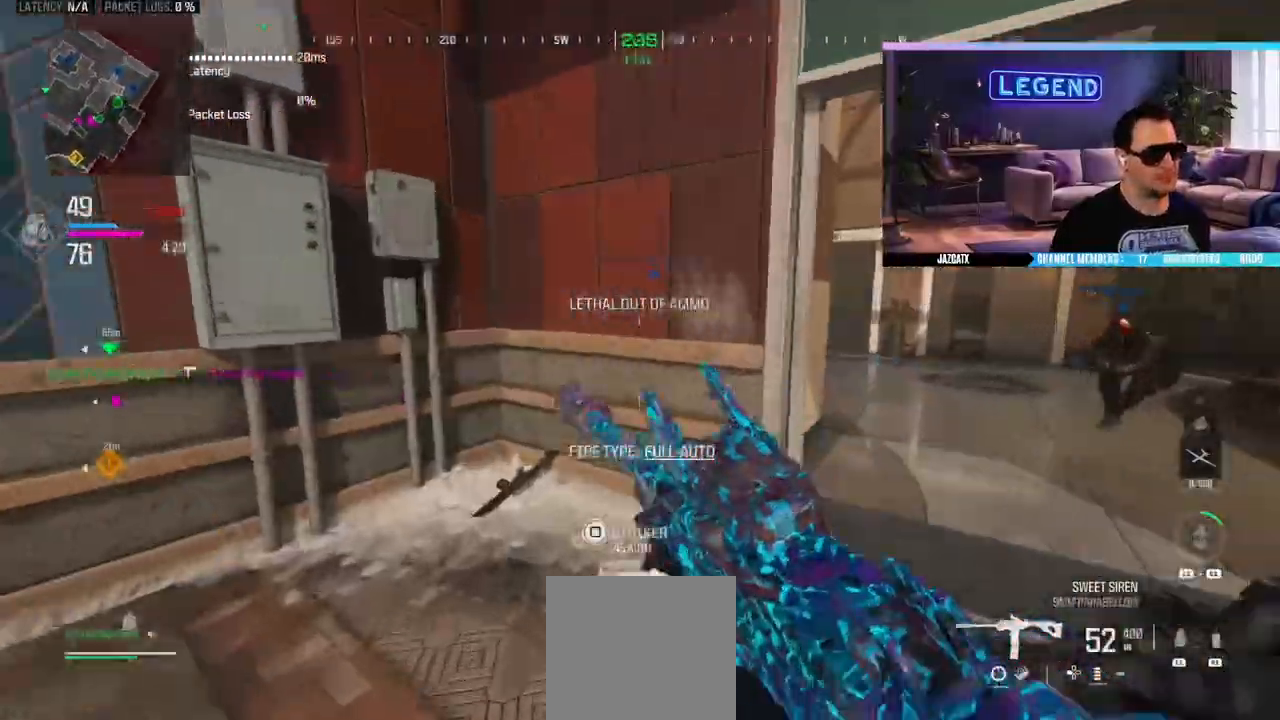
{"buttons": [], "left_stick": "up-right", "right_stick": "center"}
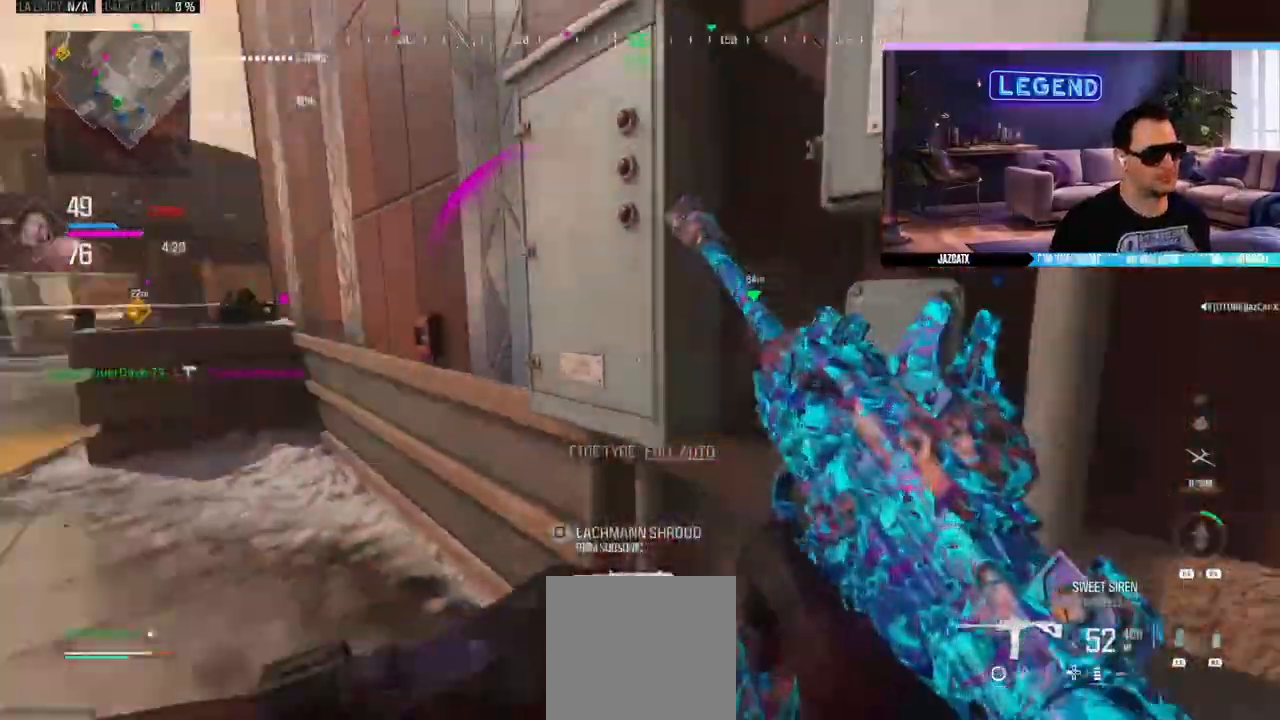
{"buttons": ["CROSS", "TRIANGLE"], "left_stick": "right", "right_stick": "center", "events": [[133, "right_stick", "left"], [250, "left_stick", "right"], [317, "right_stick", "center"], [400, "CROSS", "down"], [450, "TRIANGLE", "down"]]}
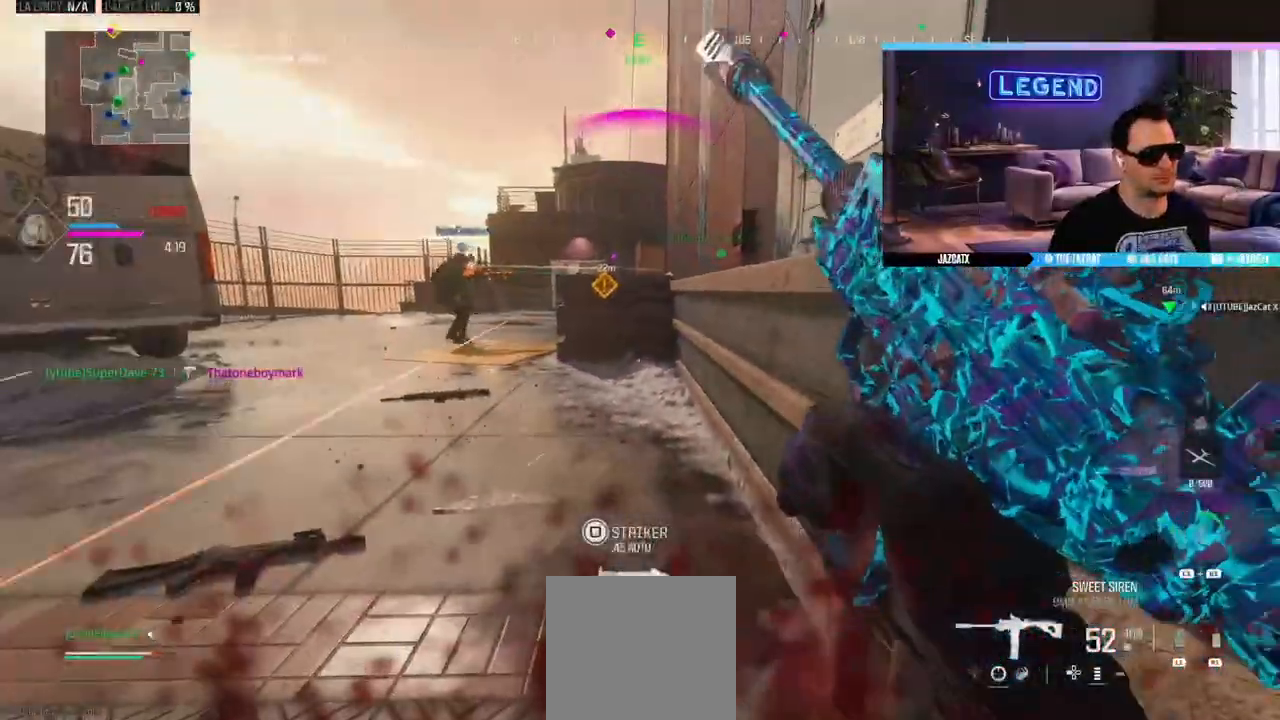
{"buttons": ["L3"], "left_stick": "up", "right_stick": "center", "events": [[33, "TRIANGLE", "up"], [50, "CROSS", "up"], [100, "left_stick", "down-left"], [300, "left_stick", "up-left"], [383, "left_stick", "up"], [450, "L3", "down"]]}
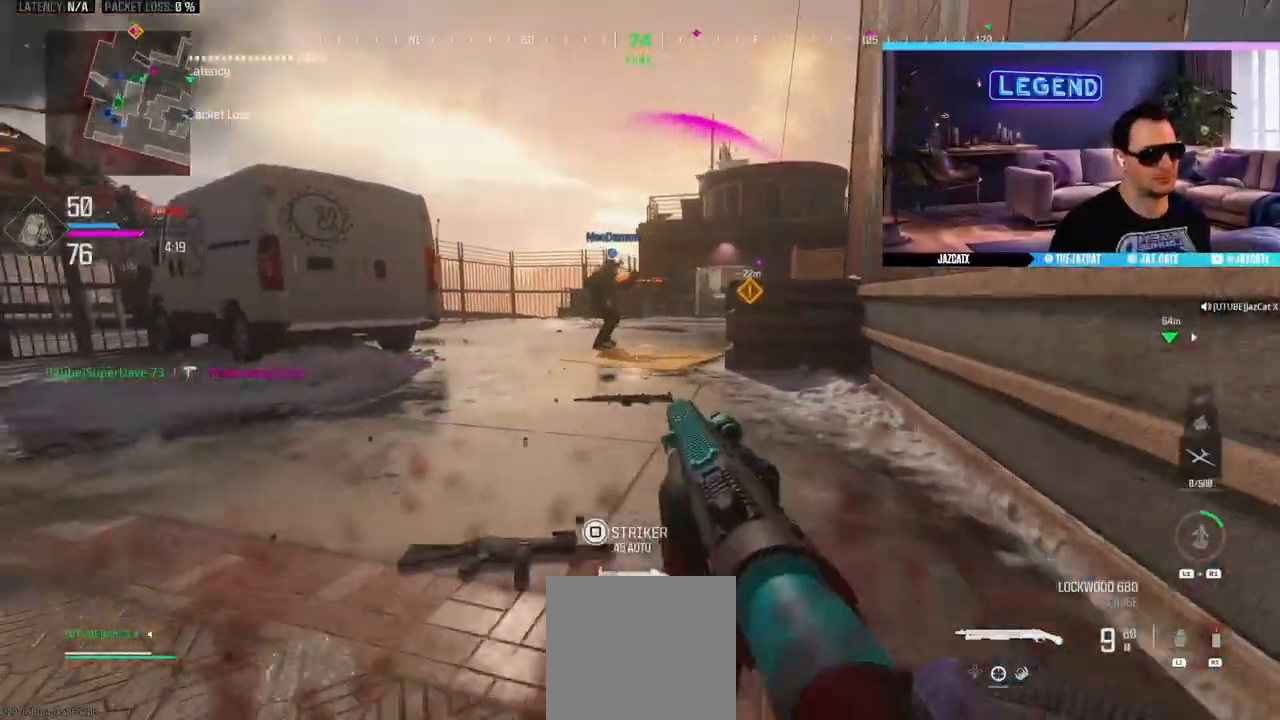
{"buttons": ["L2", "R2"], "left_stick": "up-right", "right_stick": "down", "events": [[117, "L3", "up"], [183, "CIRCLE", "down"], [183, "L3", "down"], [283, "left_stick", "up-right"], [317, "L3", "up"], [367, "CIRCLE", "up"], [450, "L2", "down"], [450, "right_stick", "down"], [500, "R2", "down"]]}
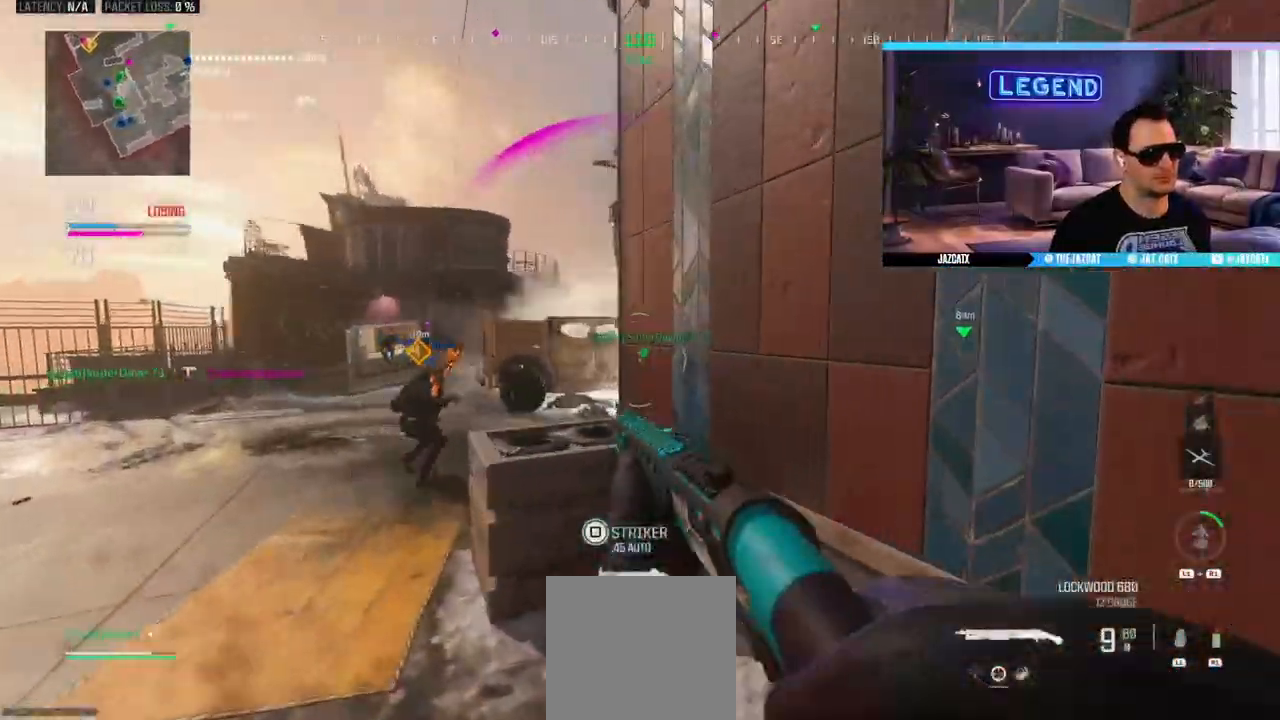
{"buttons": ["L2"], "left_stick": "right", "right_stick": "down", "events": [[67, "R2", "up"], [83, "left_stick", "center"], [167, "left_stick", "down-right"], [250, "left_stick", "right"]]}